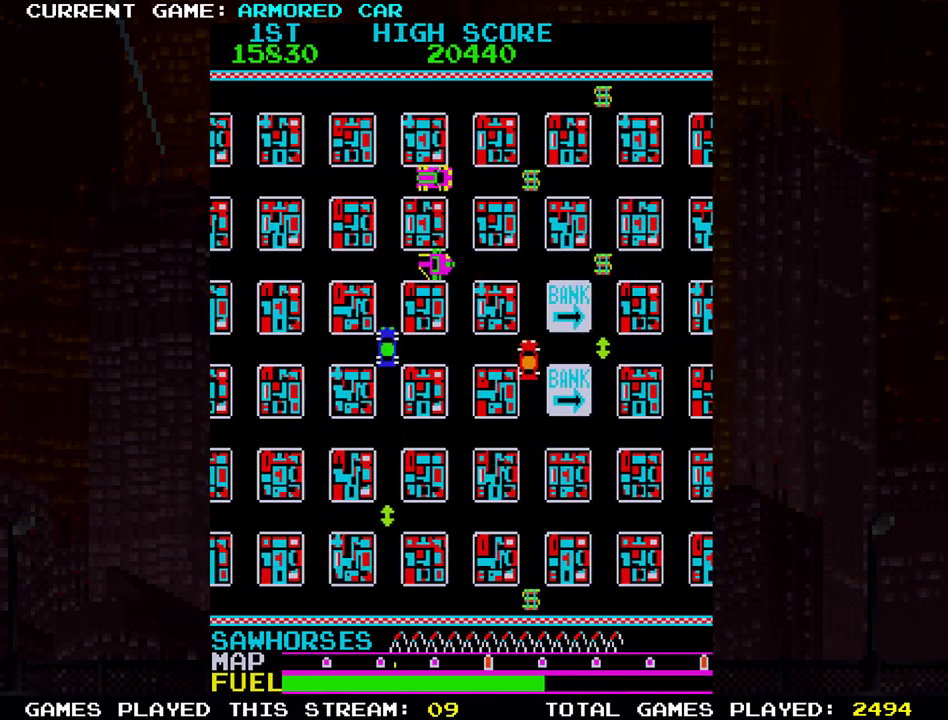
Gameplay with a controller (arcade stick); each line is a JSON object with the inputs held at the frame after it. "events" lists button and stick changes between this image and that frame as [ms after this image, input, new state], when the widget could be followed in between. Not read: L3 R3.
{"buttons": [], "left_stick": "up", "events": [[400, "TRIANGLE", "up"], [450, "left_stick", "up"]]}
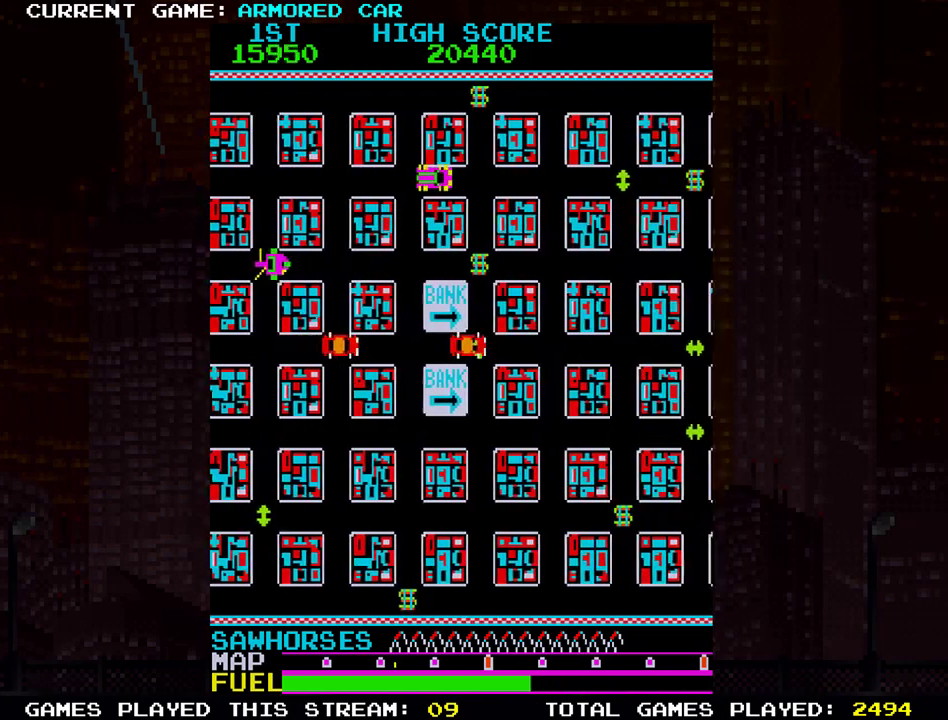
{"buttons": ["TRIANGLE"], "left_stick": "right", "events": [[67, "TRIANGLE", "down"], [468, "left_stick", "right"]]}
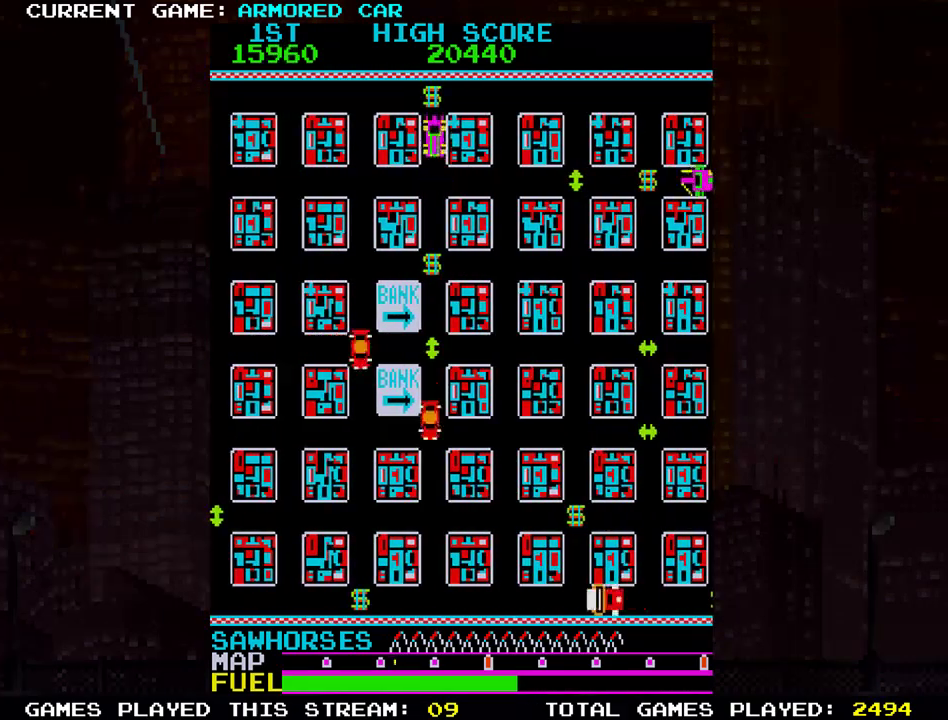
{"buttons": ["TRIANGLE"], "left_stick": "right", "events": []}
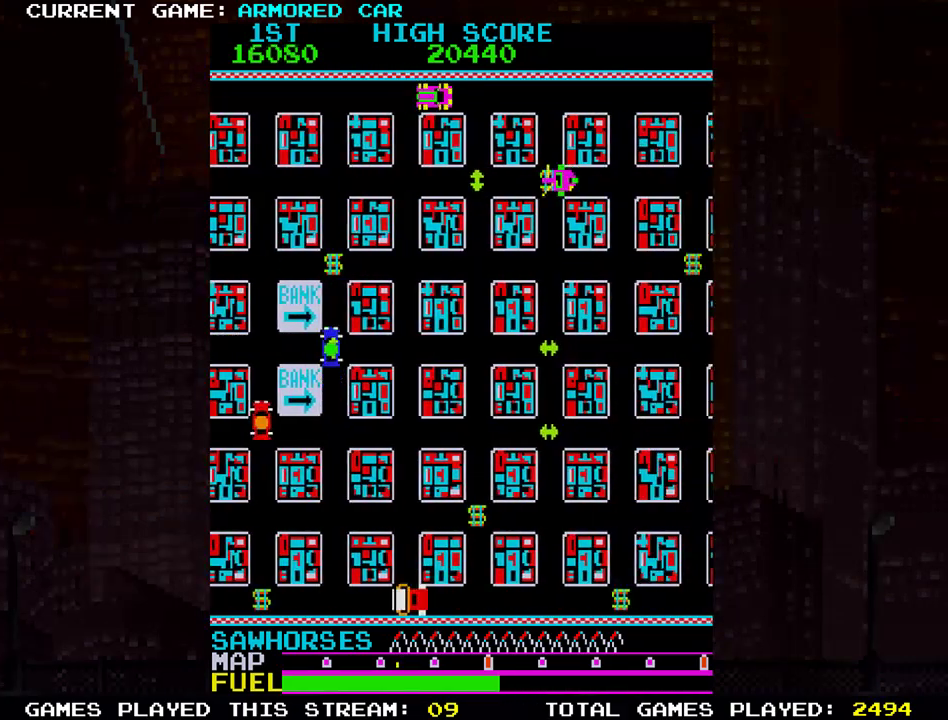
{"buttons": [], "left_stick": "center", "events": [[217, "TRIANGLE", "up"], [300, "left_stick", "center"]]}
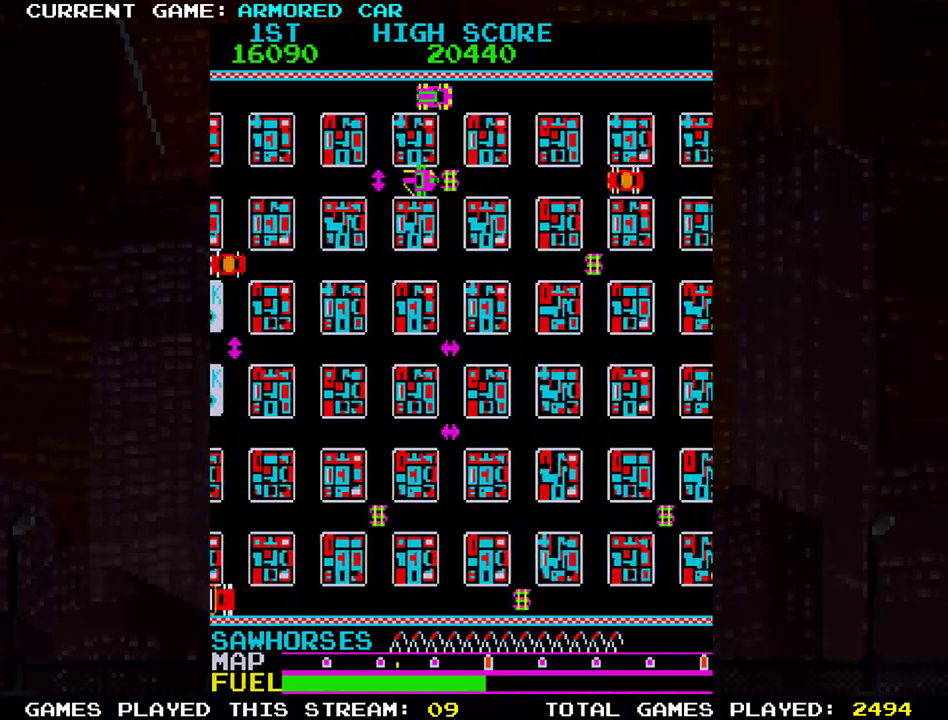
{"buttons": ["TRIANGLE"], "left_stick": "down", "events": [[34, "left_stick", "down"], [234, "TRIANGLE", "down"]]}
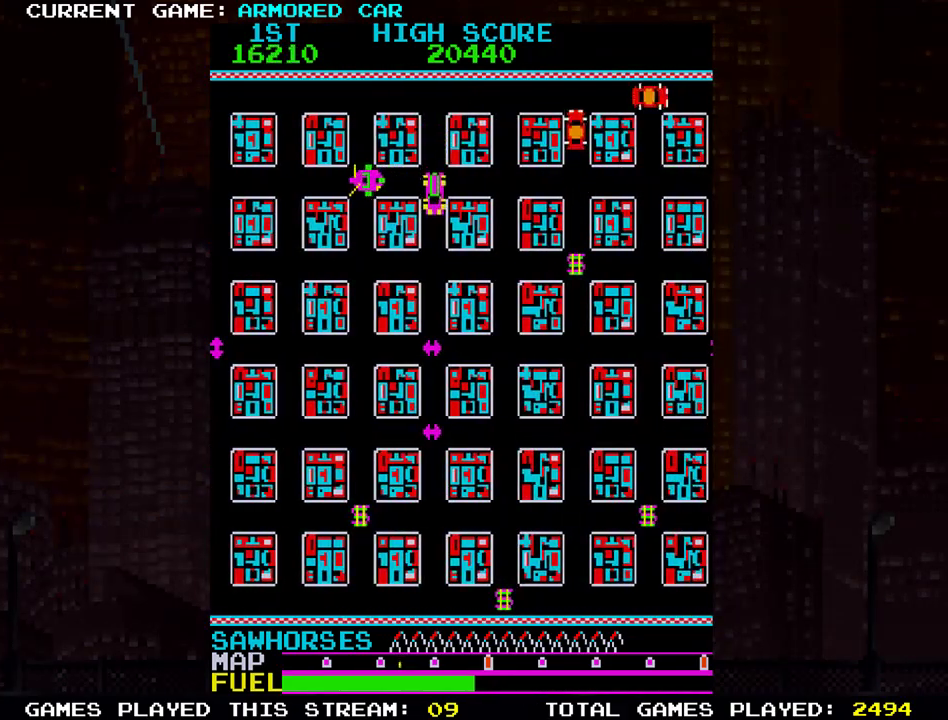
{"buttons": ["TRIANGLE"], "left_stick": "right", "events": [[50, "left_stick", "center"], [100, "left_stick", "right"]]}
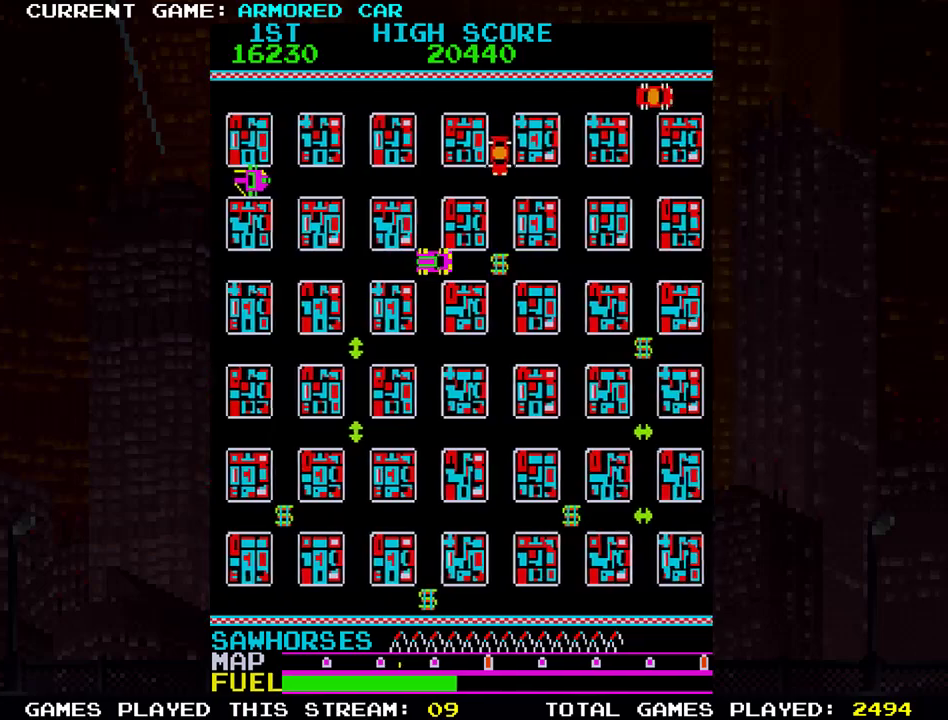
{"buttons": ["TRIANGLE"], "left_stick": "down", "events": [[134, "left_stick", "down"]]}
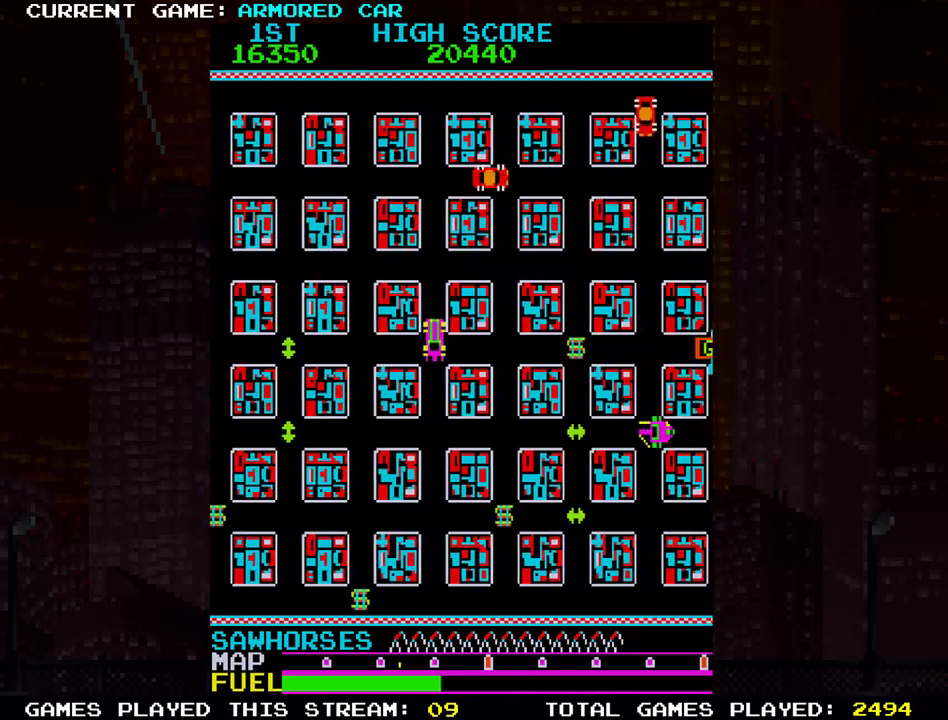
{"buttons": ["TRIANGLE"], "left_stick": "right", "events": [[16, "left_stick", "right"]]}
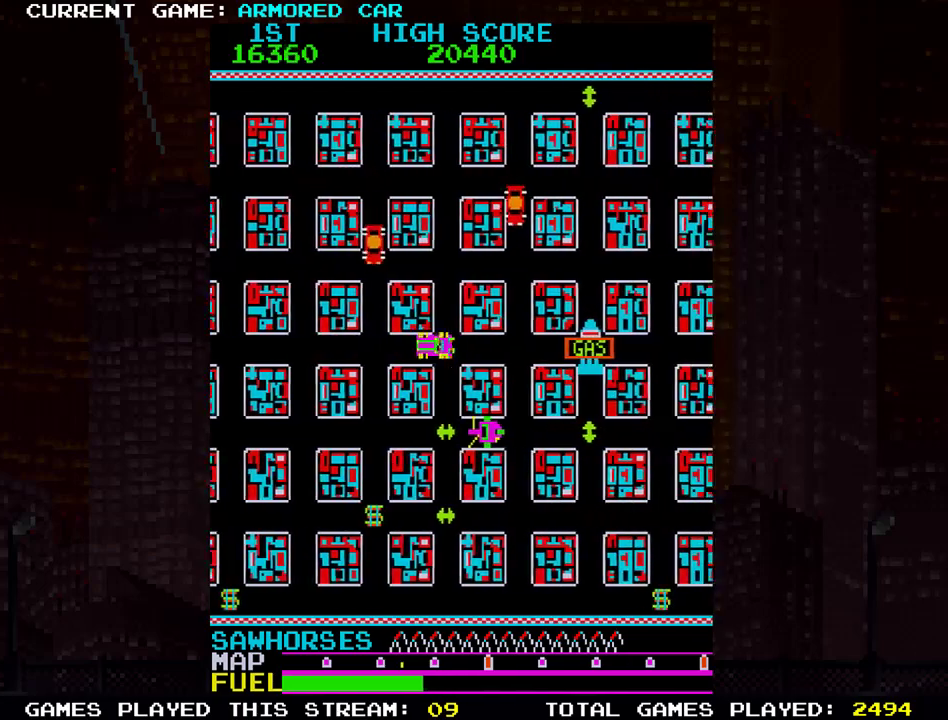
{"buttons": ["TRIANGLE"], "left_stick": "right", "events": []}
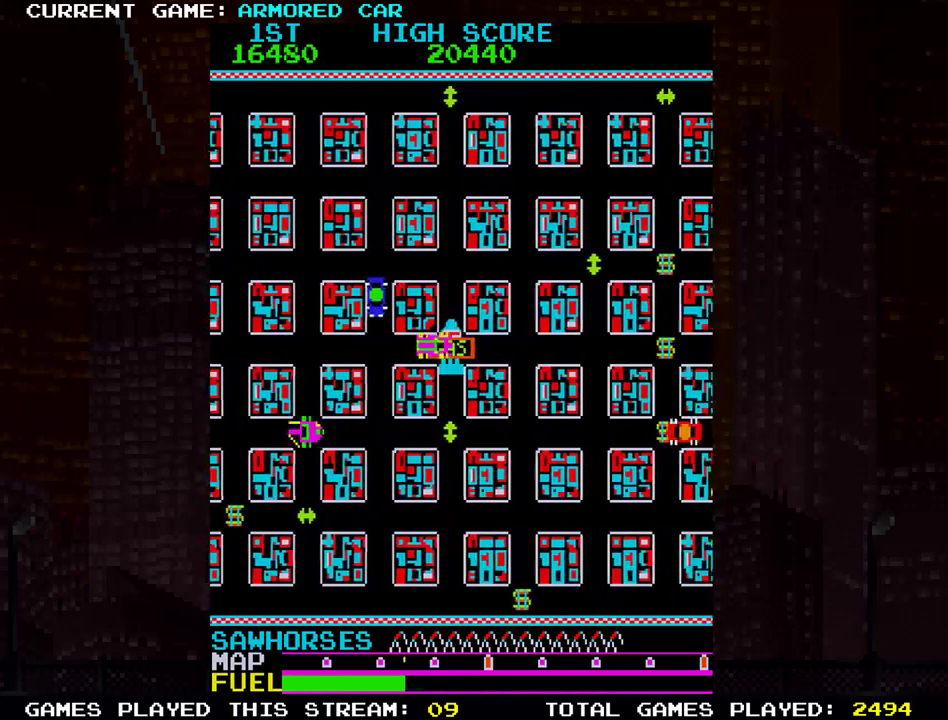
{"buttons": [], "left_stick": "right", "events": [[67, "TRIANGLE", "up"]]}
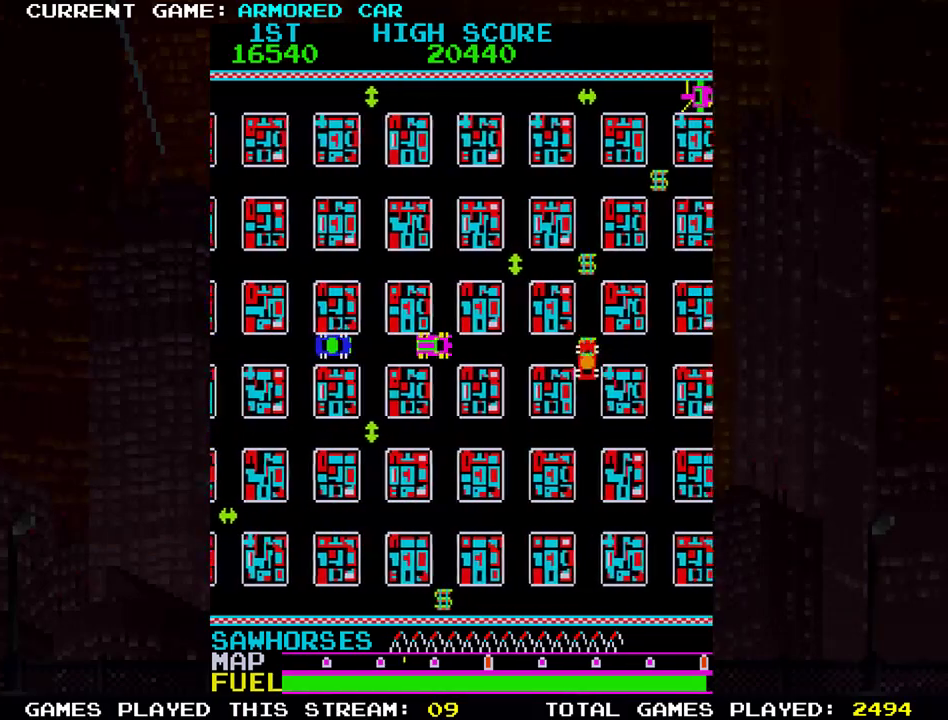
{"buttons": [], "left_stick": "up", "events": [[34, "left_stick", "center"], [367, "SQUARE", "down"], [417, "left_stick", "up"], [434, "SQUARE", "up"]]}
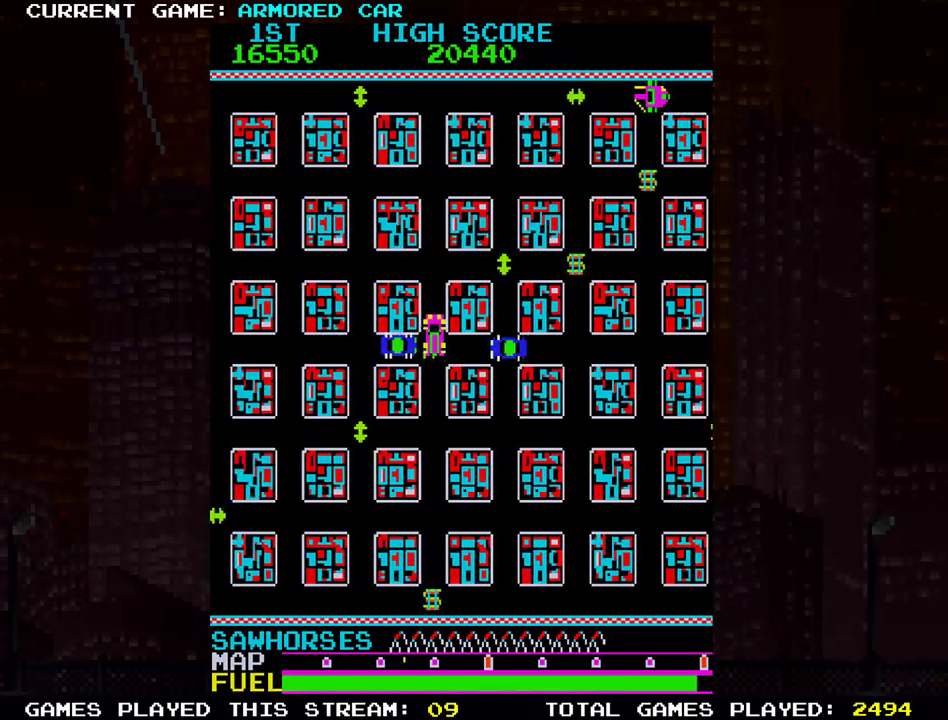
{"buttons": [], "left_stick": "down", "events": [[317, "left_stick", "center"], [400, "left_stick", "down"]]}
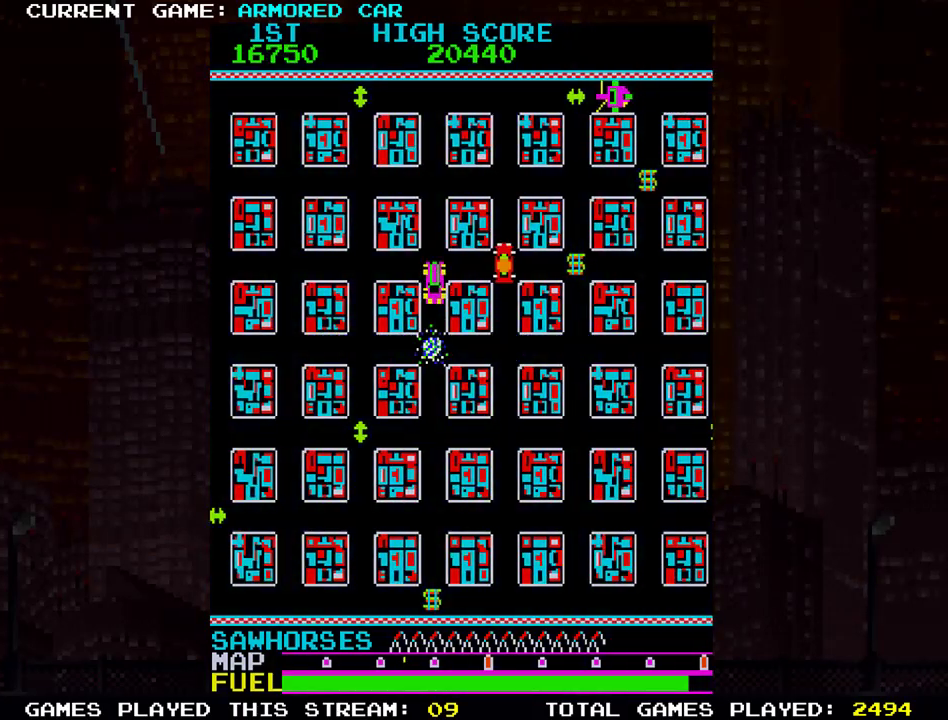
{"buttons": [], "left_stick": "right", "events": [[184, "left_stick", "center"], [467, "left_stick", "right"]]}
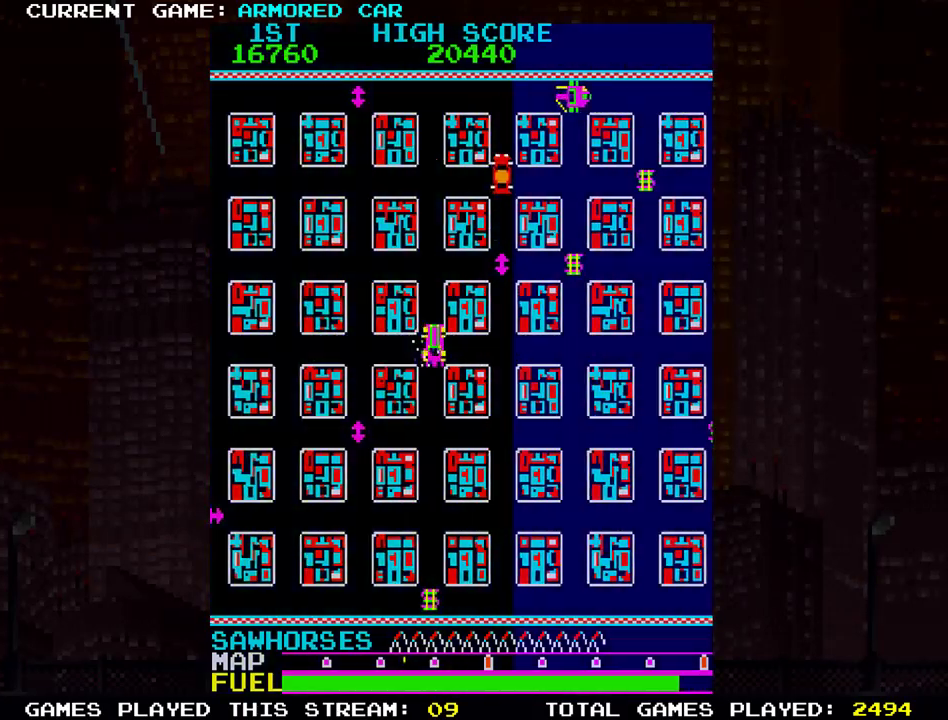
{"buttons": ["TRIANGLE"], "left_stick": "up", "events": [[67, "TRIANGLE", "down"], [434, "left_stick", "center"], [484, "left_stick", "up"]]}
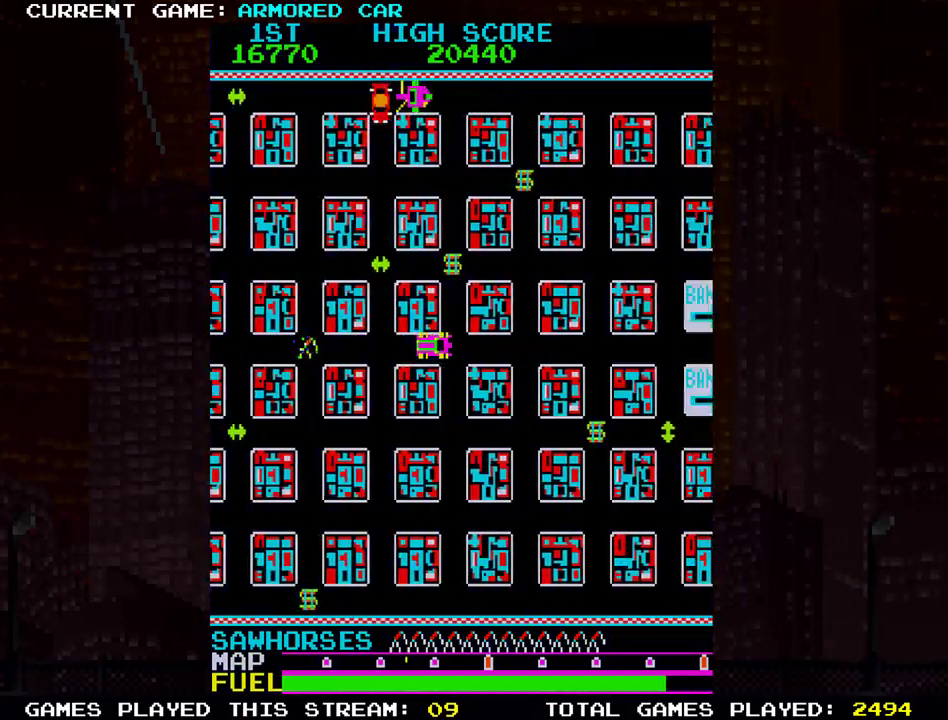
{"buttons": ["TRIANGLE"], "left_stick": "right", "events": [[267, "left_stick", "right"]]}
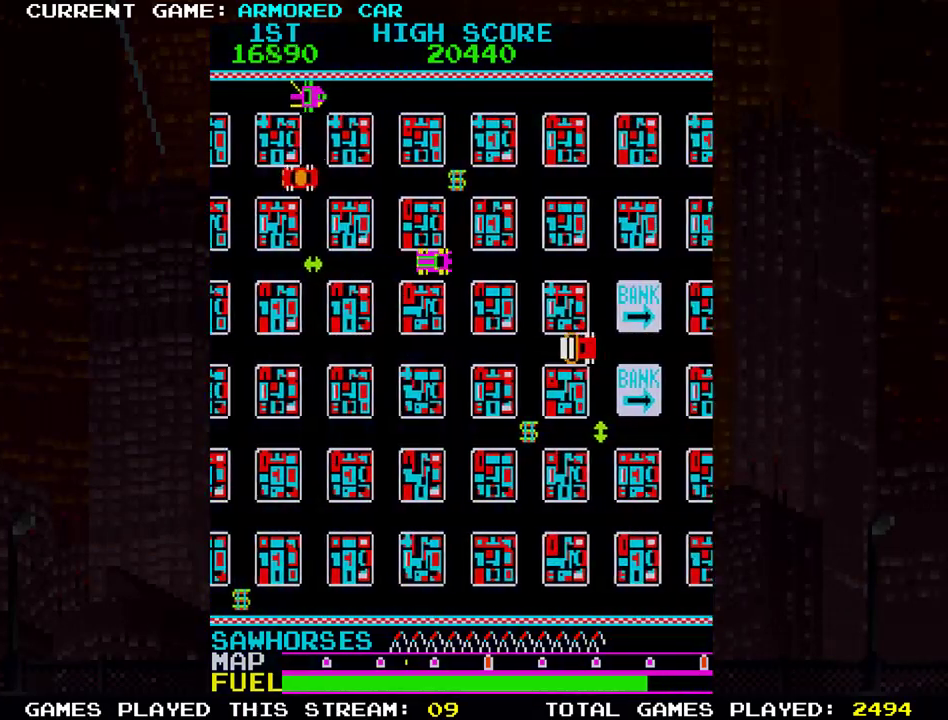
{"buttons": [], "left_stick": "center", "events": [[67, "TRIANGLE", "up"], [83, "left_stick", "up"], [484, "left_stick", "center"]]}
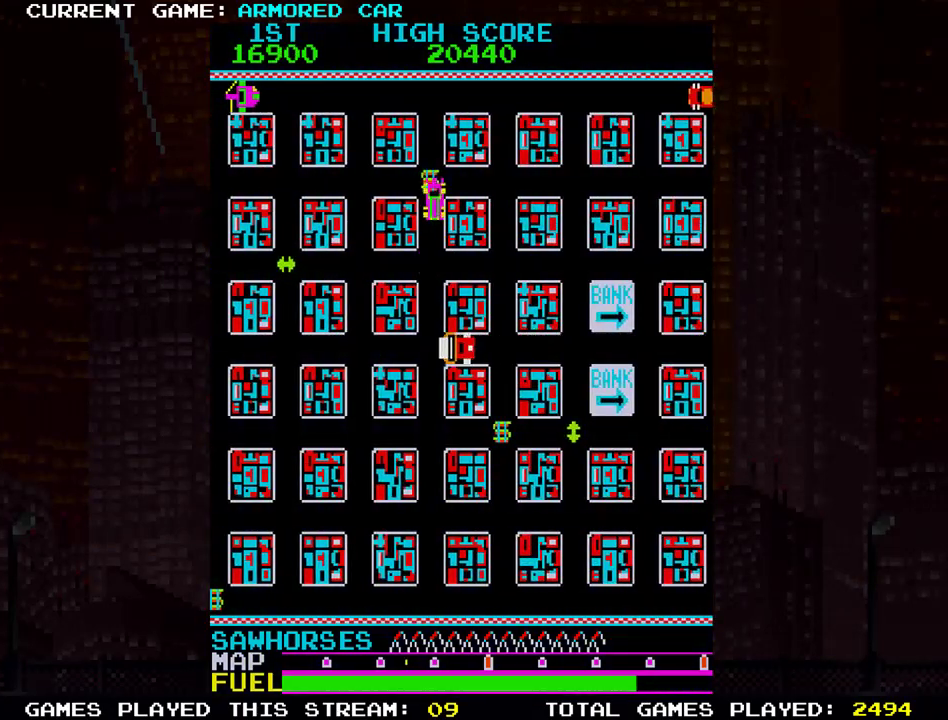
{"buttons": ["TRIANGLE"], "left_stick": "down", "events": [[200, "left_stick", "down"], [434, "TRIANGLE", "down"]]}
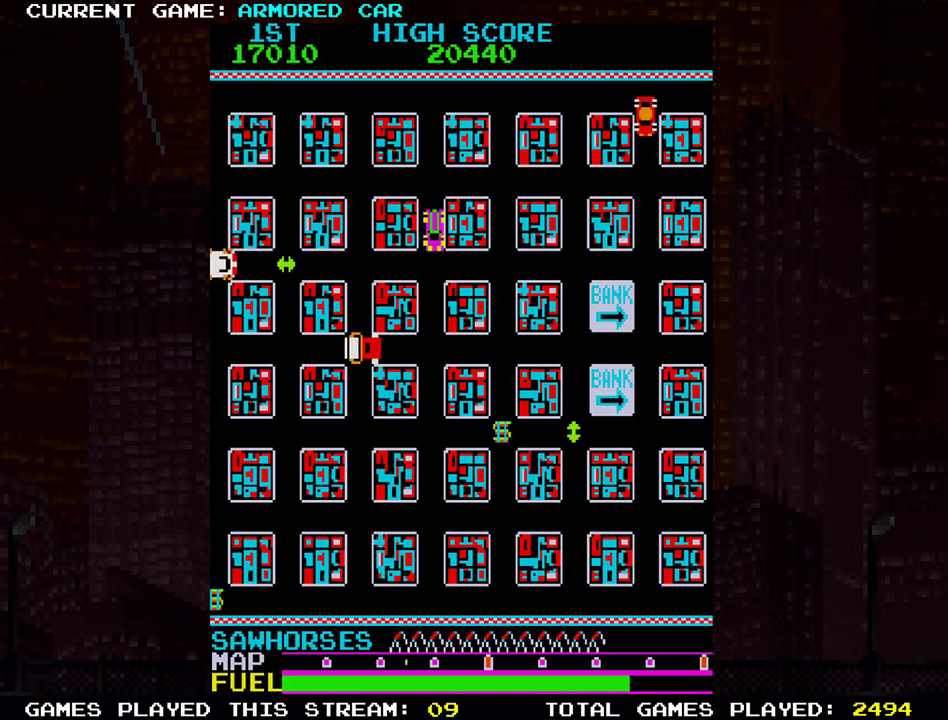
{"buttons": ["TRIANGLE"], "left_stick": "center", "events": [[484, "left_stick", "center"]]}
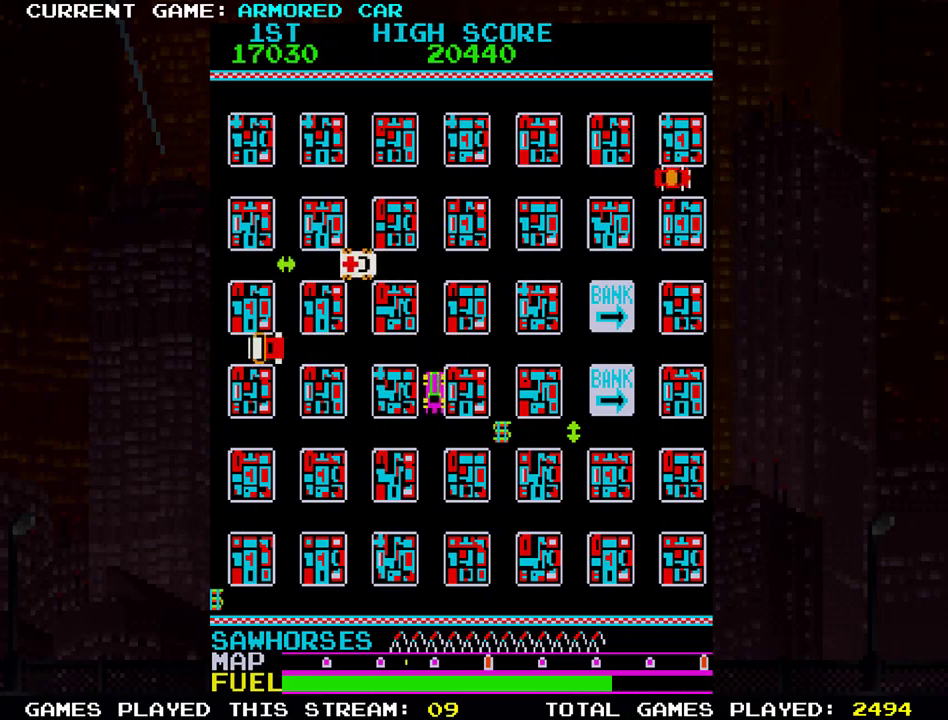
{"buttons": ["TRIANGLE"], "left_stick": "down", "events": [[34, "left_stick", "right"], [184, "TRIANGLE", "up"], [317, "left_stick", "down"], [334, "TRIANGLE", "down"]]}
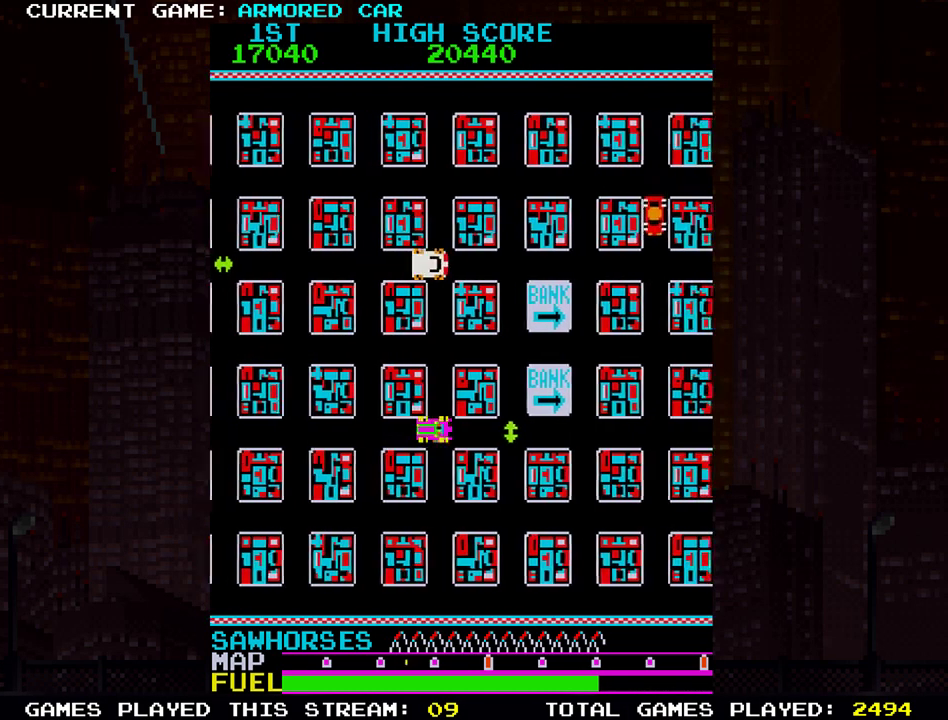
{"buttons": ["TRIANGLE"], "left_stick": "right", "events": [[233, "left_stick", "right"]]}
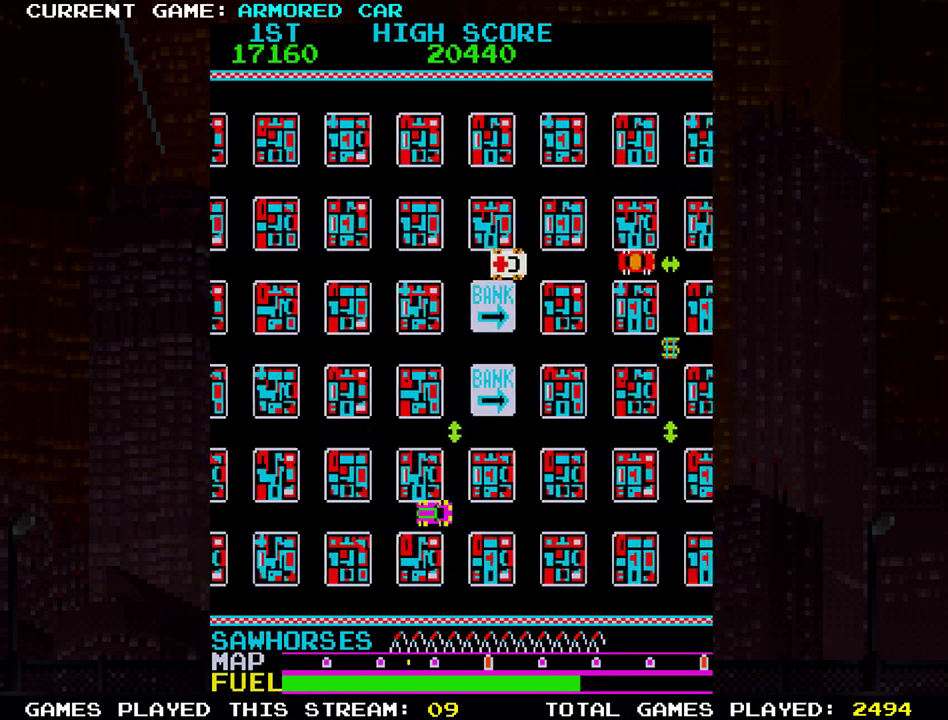
{"buttons": ["TRIANGLE"], "left_stick": "right", "events": []}
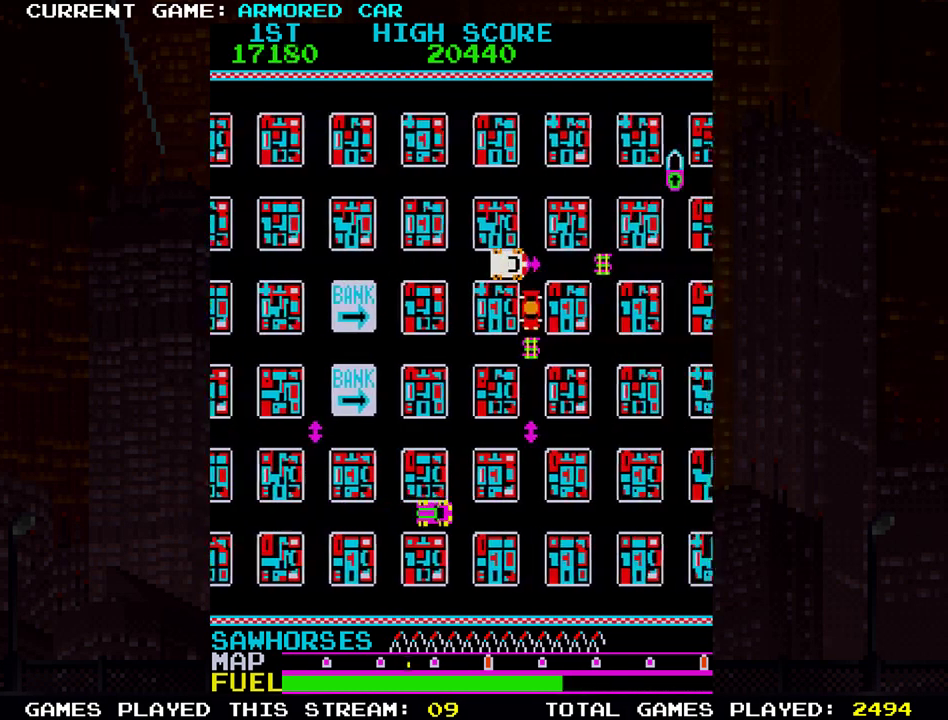
{"buttons": [], "left_stick": "center", "events": [[67, "TRIANGLE", "up"], [67, "left_stick", "center"]]}
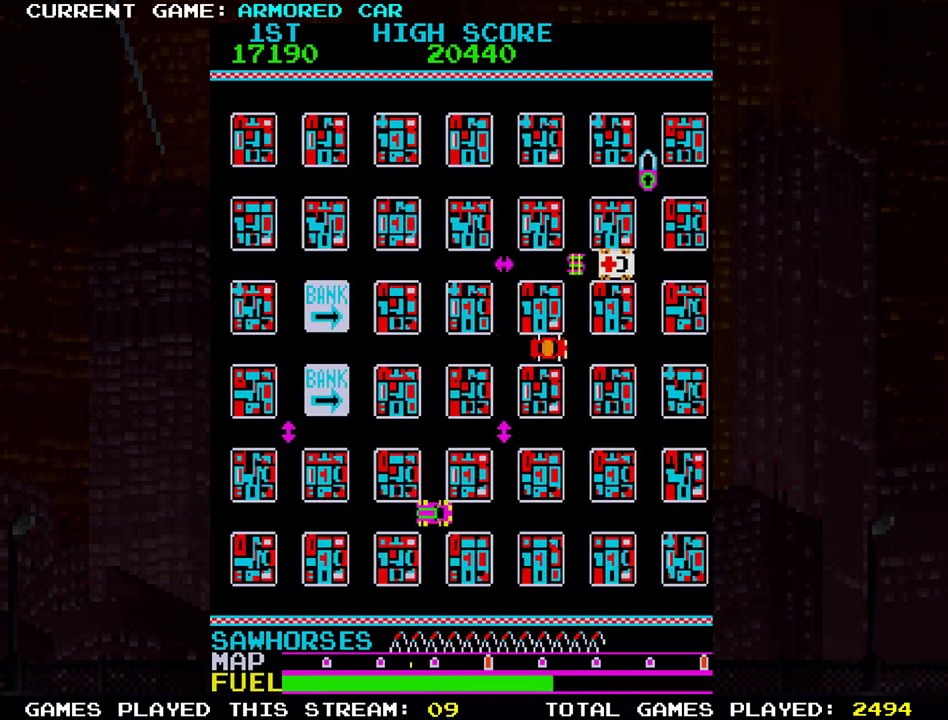
{"buttons": ["TRIANGLE"], "left_stick": "up", "events": [[150, "left_stick", "up"], [200, "TRIANGLE", "down"]]}
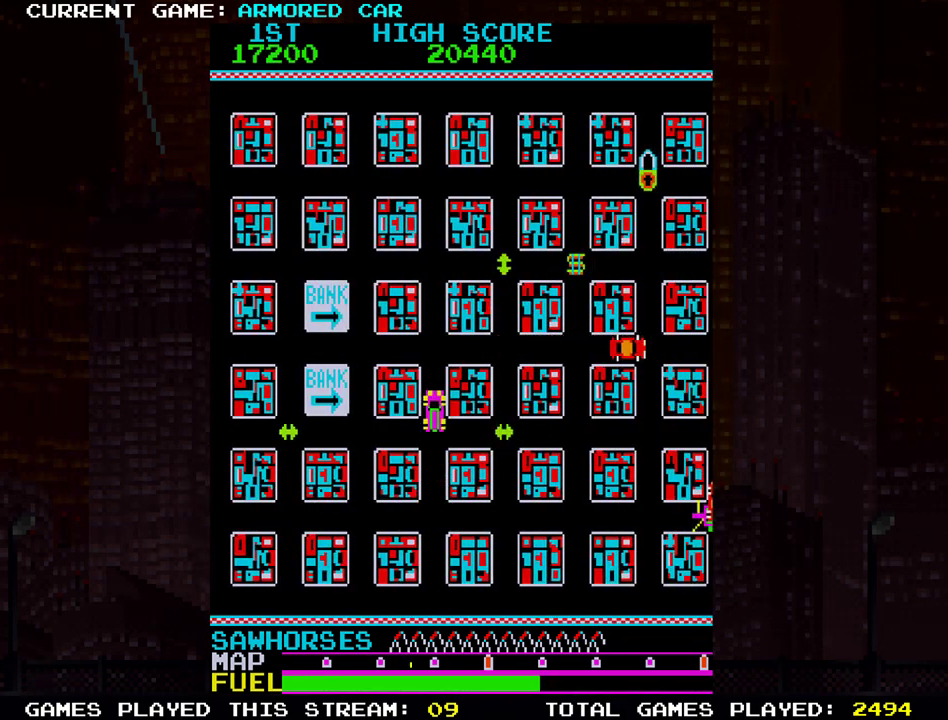
{"buttons": ["TRIANGLE"], "left_stick": "up", "events": []}
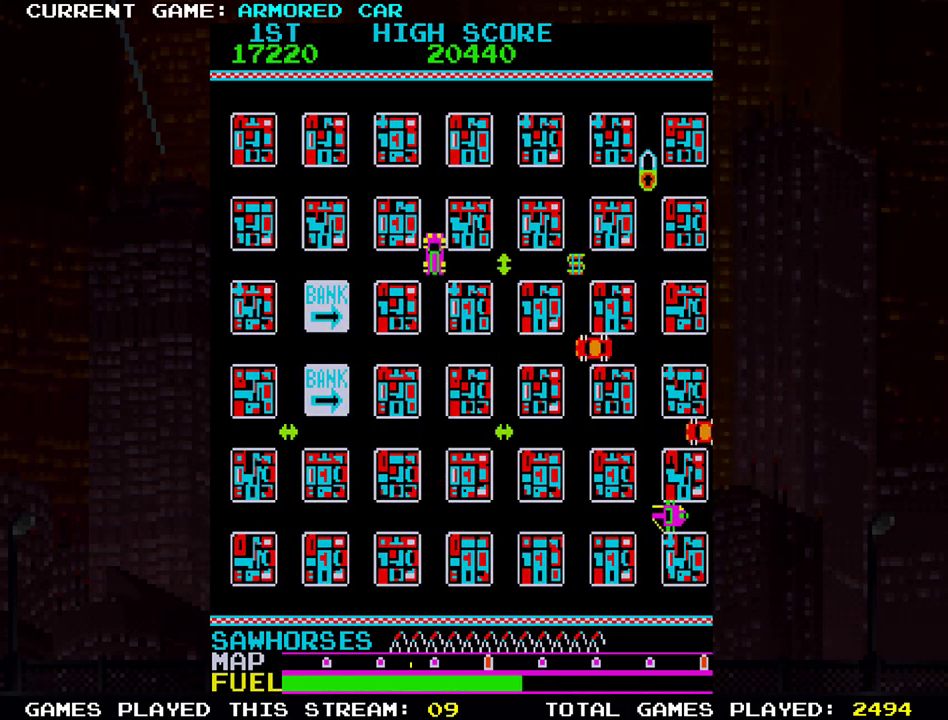
{"buttons": ["TRIANGLE"], "left_stick": "right", "events": [[134, "left_stick", "right"]]}
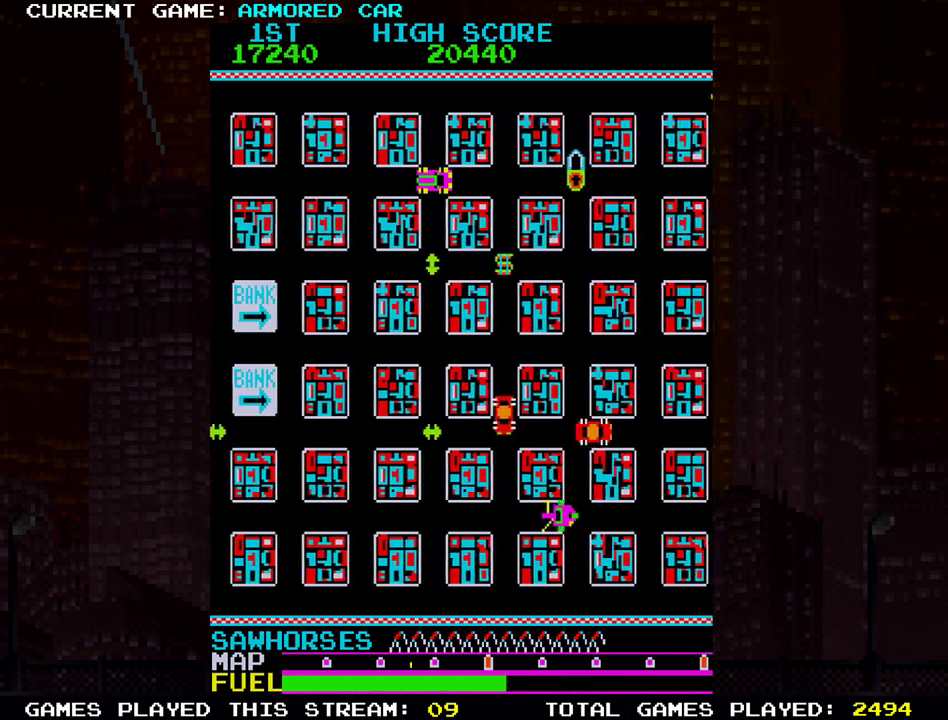
{"buttons": [], "left_stick": "right", "events": [[267, "TRIANGLE", "up"]]}
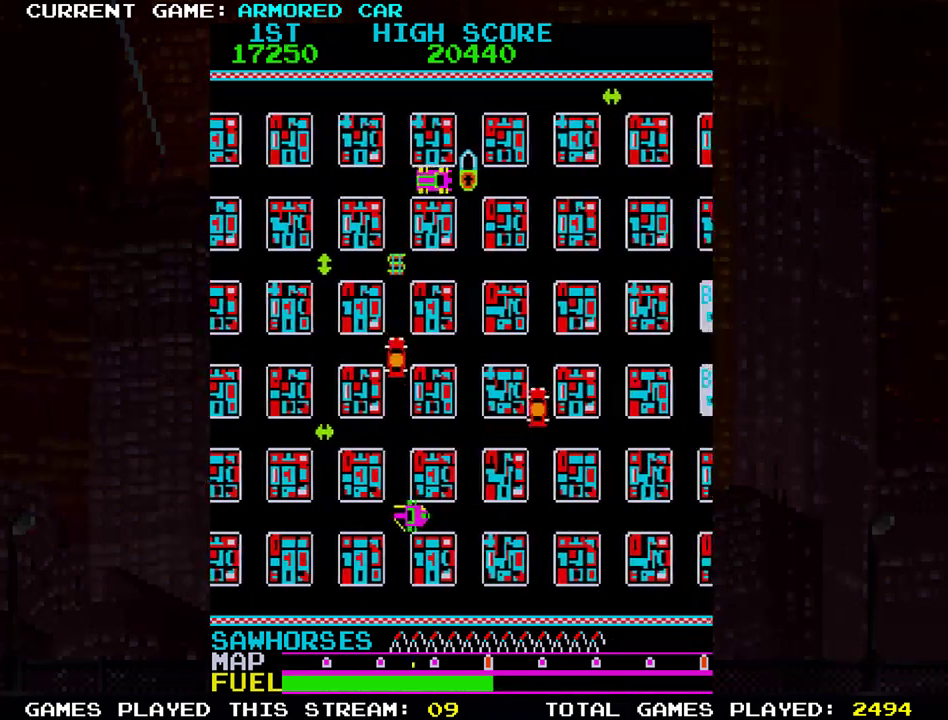
{"buttons": [], "left_stick": "right", "events": []}
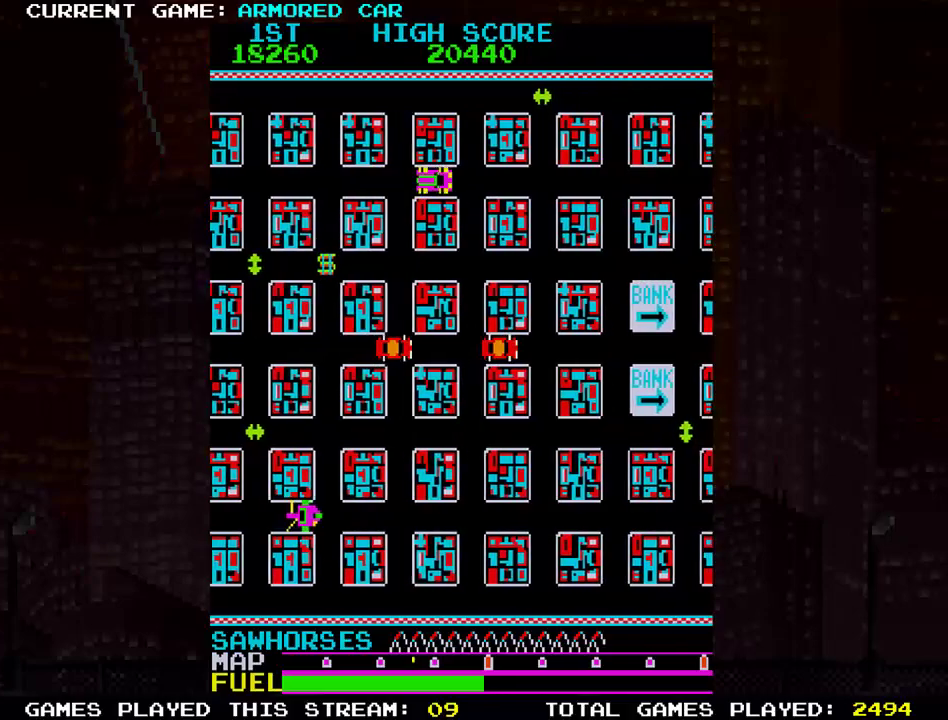
{"buttons": [], "left_stick": "right"}
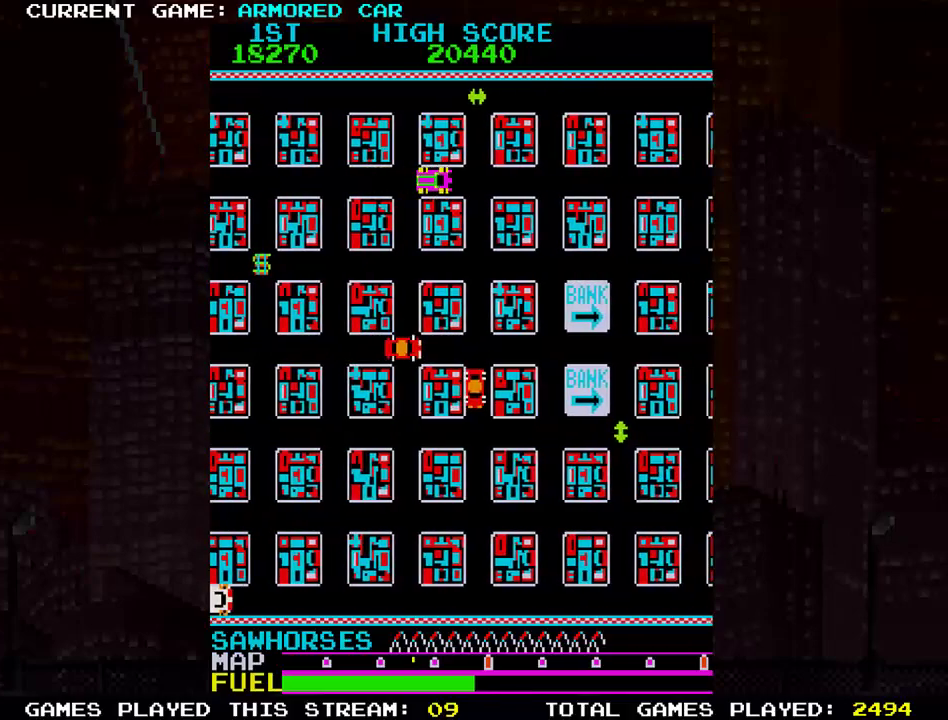
{"buttons": [], "left_stick": "right", "events": []}
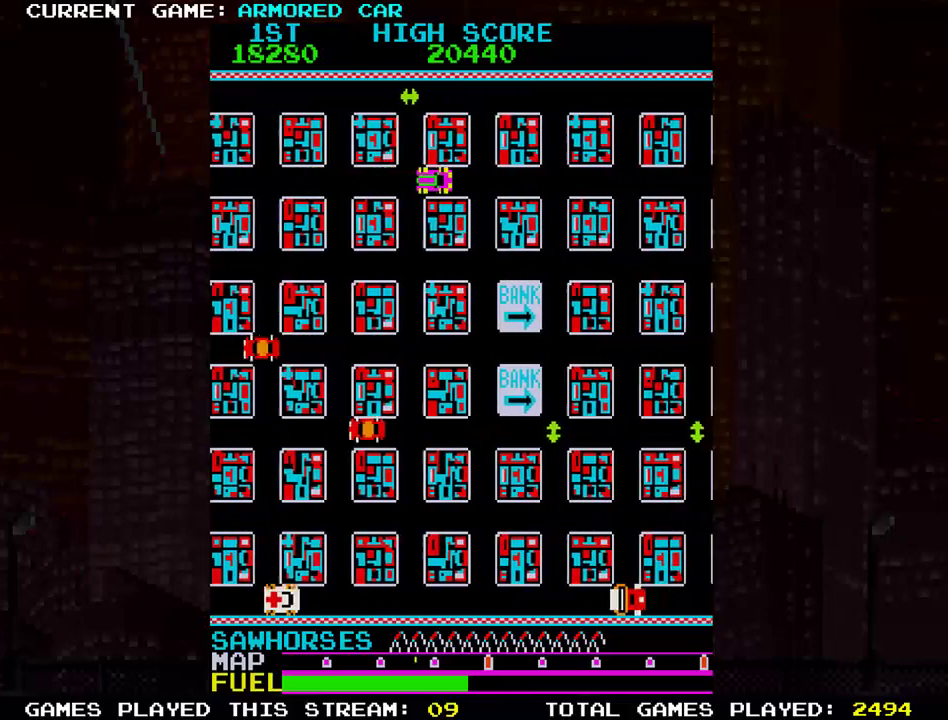
{"buttons": [], "left_stick": "right", "events": []}